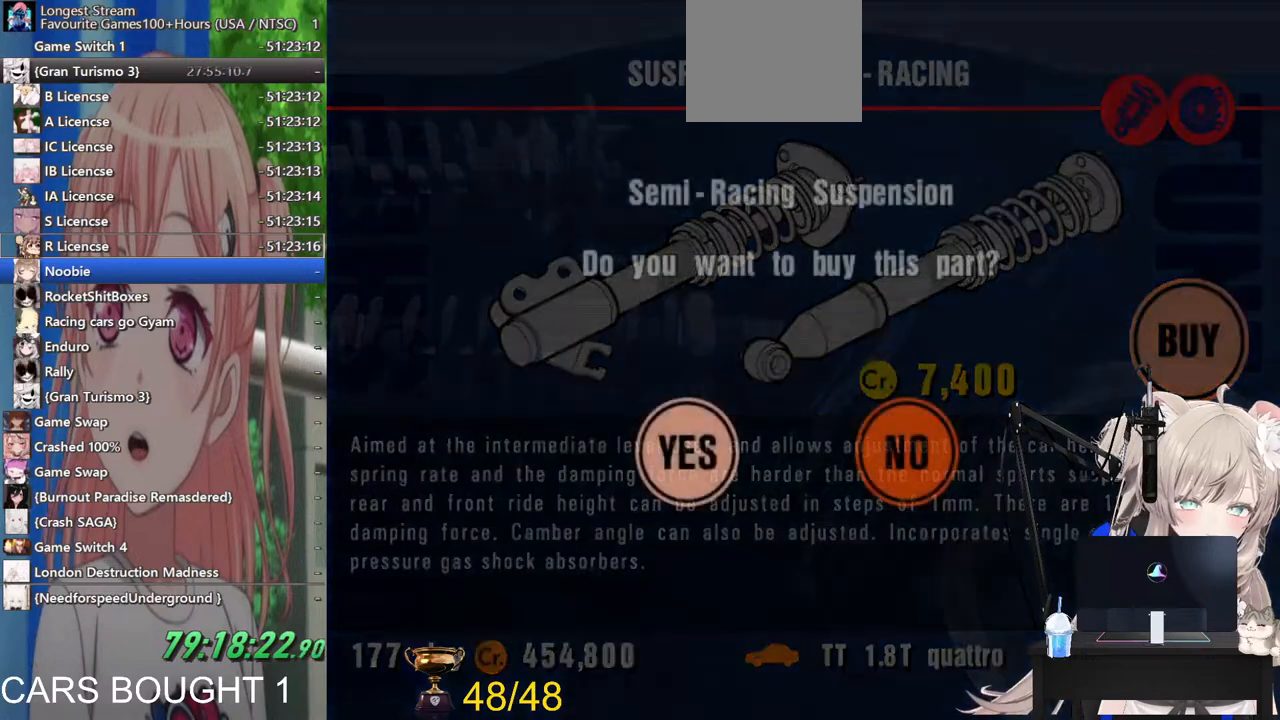
Gameplay with a controller (PlayStation layout); each line is a JSON object with the inputs held at the frame after it. "events" lists button and stick changes between this image and that frame as [ms after this image, input, new state], when the widget could be followed in between. Not read: R2.
{"buttons": [], "left_stick": "center", "right_stick": "center", "events": [[17, "CROSS", "up"], [117, "CROSS", "down"], [267, "CROSS", "up"]]}
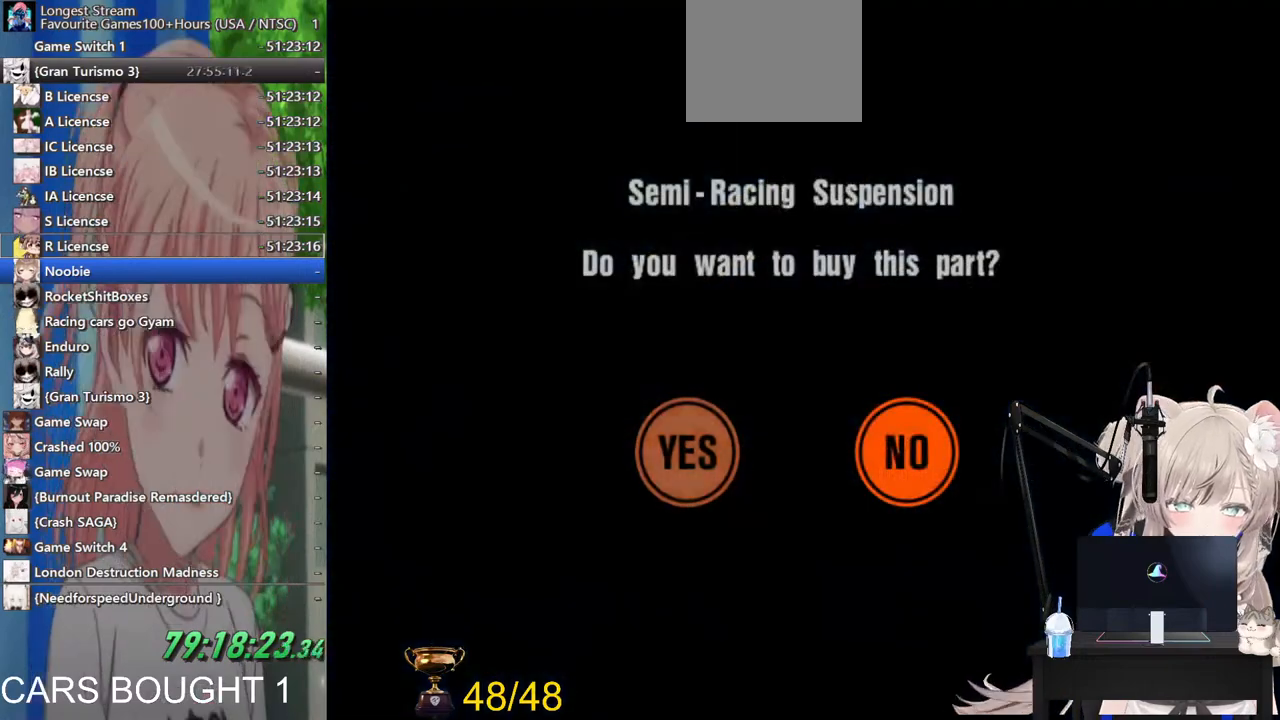
{"buttons": ["CROSS"], "left_stick": "center", "right_stick": "center", "events": [[17, "CROSS", "down"], [183, "CROSS", "up"], [383, "CROSS", "down"]]}
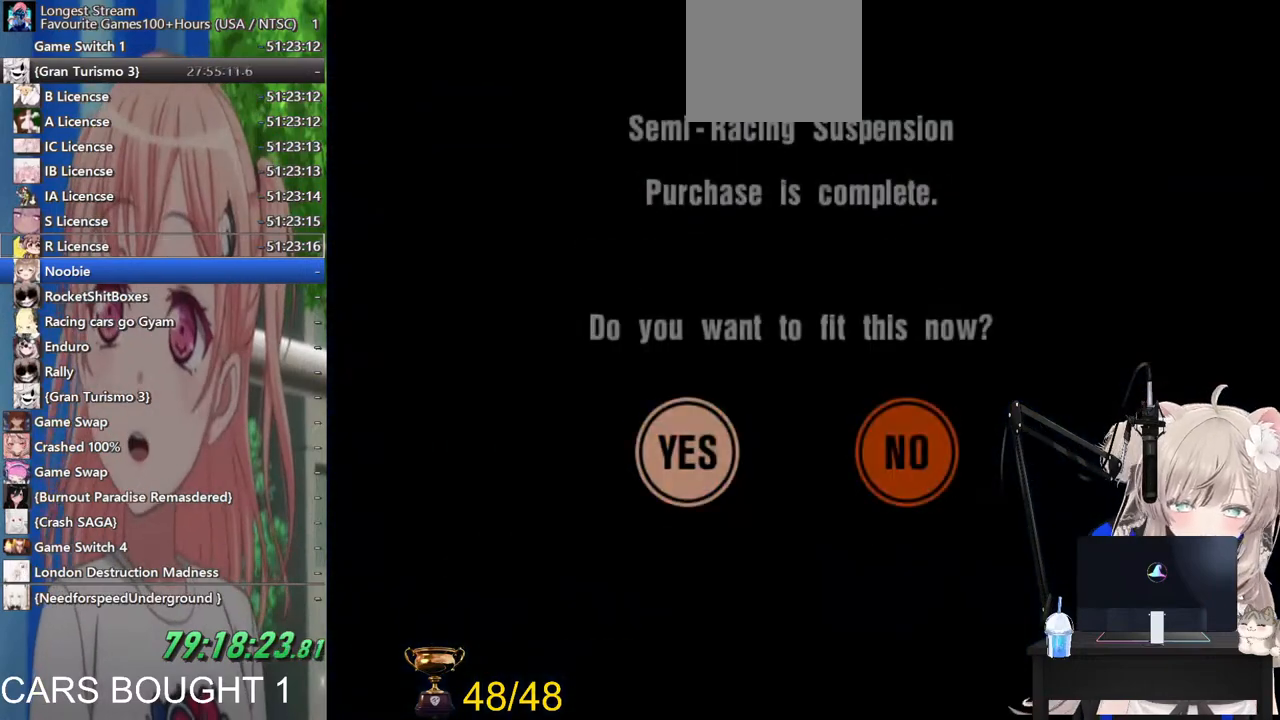
{"buttons": [], "left_stick": "center", "right_stick": "center", "events": [[67, "CROSS", "up"], [133, "CROSS", "down"], [317, "CROSS", "up"]]}
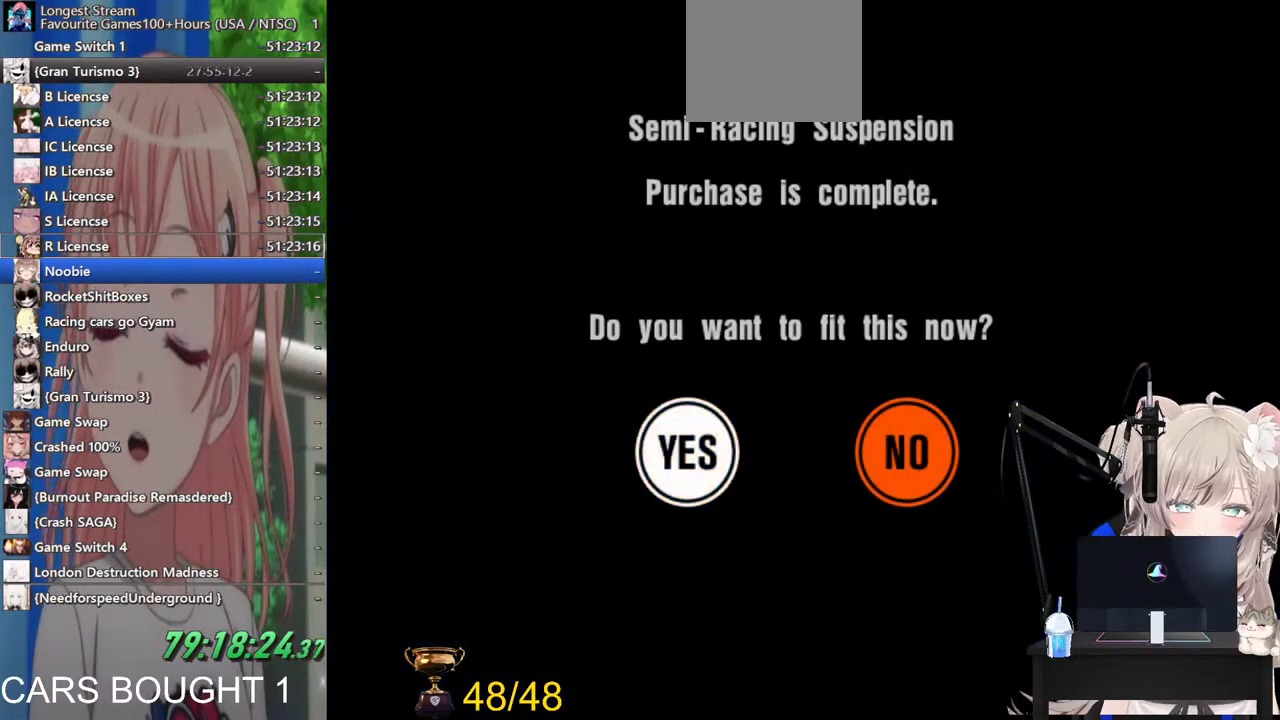
{"buttons": [], "left_stick": "center", "right_stick": "center", "events": []}
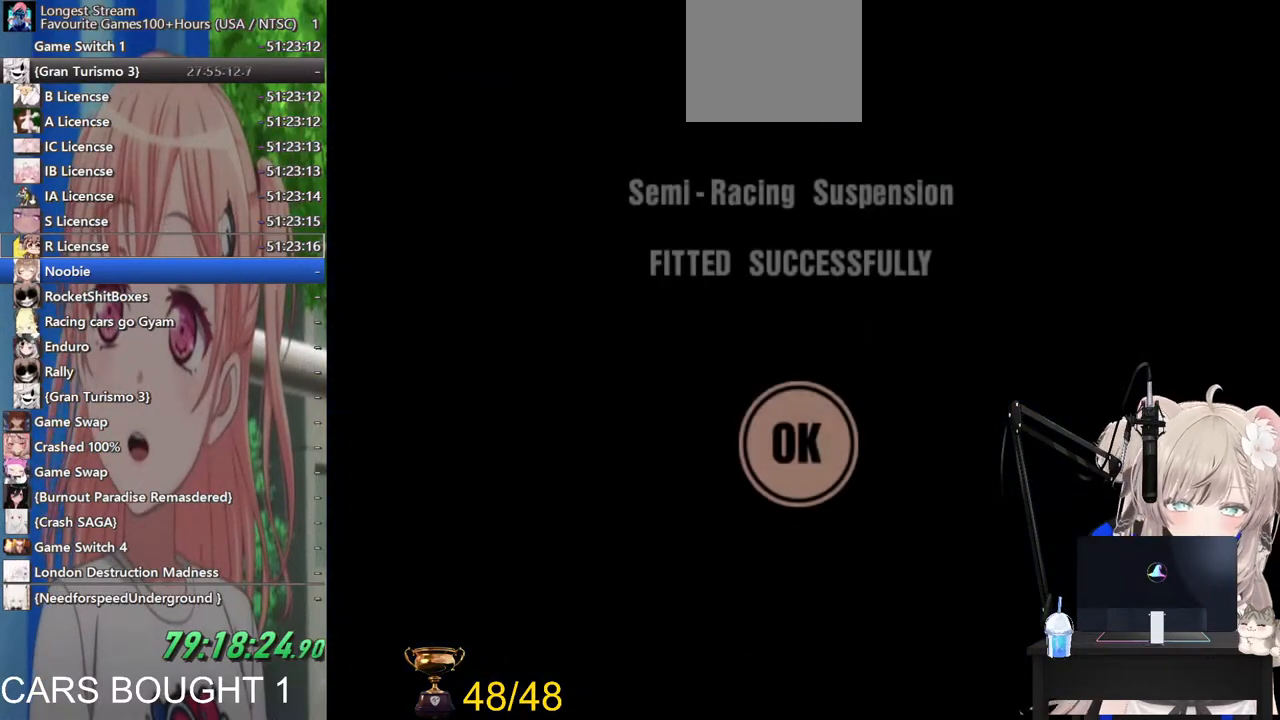
{"buttons": [], "left_stick": "center", "right_stick": "center", "events": [[167, "CROSS", "down"], [317, "CROSS", "up"]]}
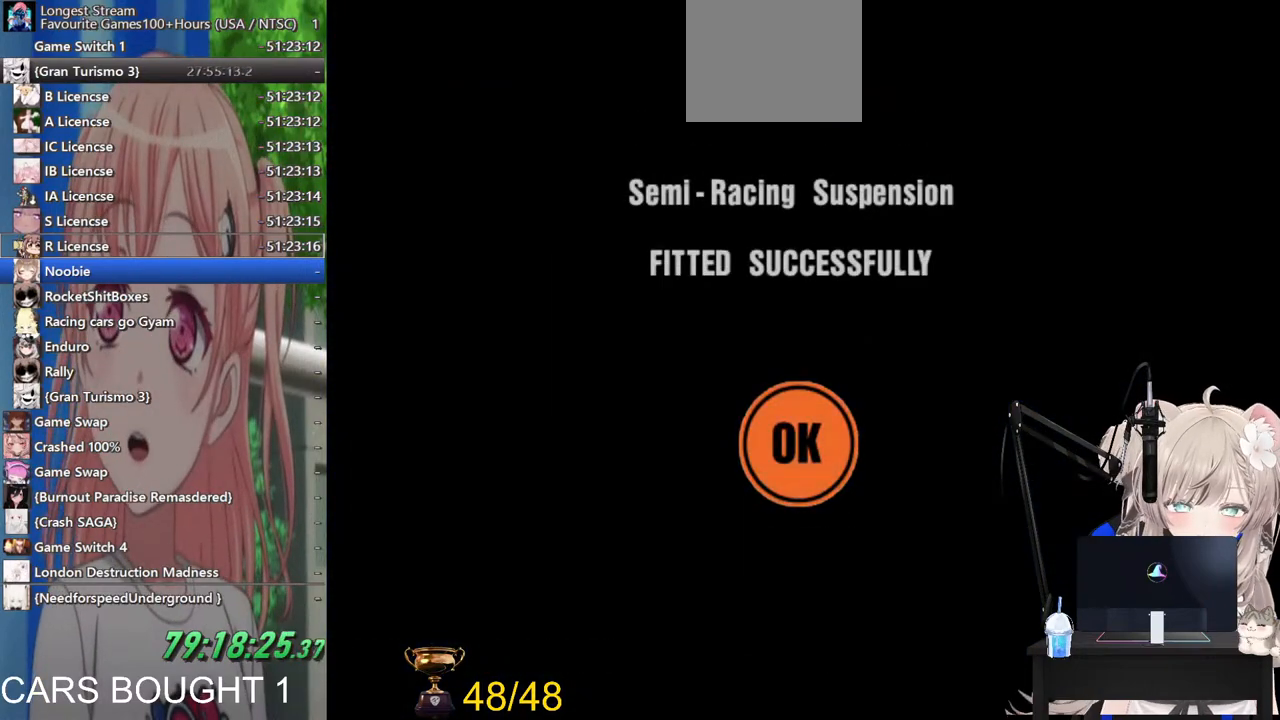
{"buttons": [], "left_stick": "center", "right_stick": "center", "events": [[217, "SQUARE", "down"], [333, "SQUARE", "up"]]}
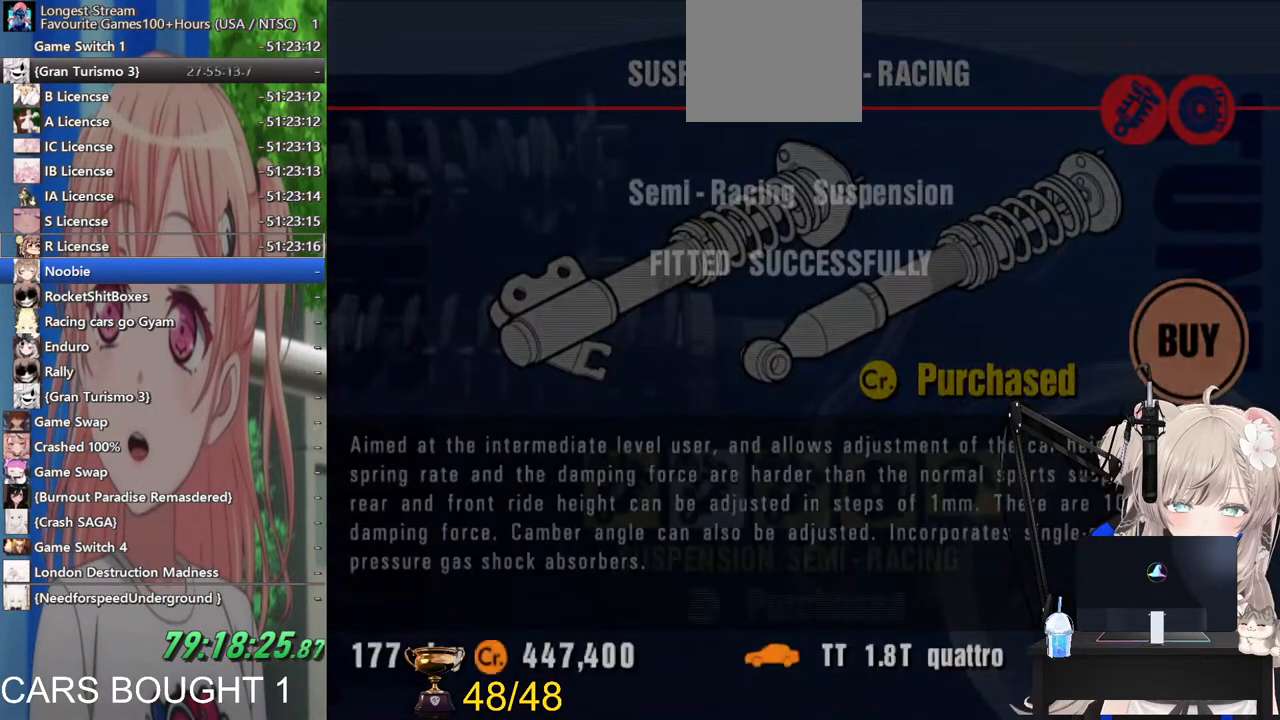
{"buttons": [], "left_stick": "center", "right_stick": "center", "events": [[33, "SQUARE", "down"], [183, "SQUARE", "up"]]}
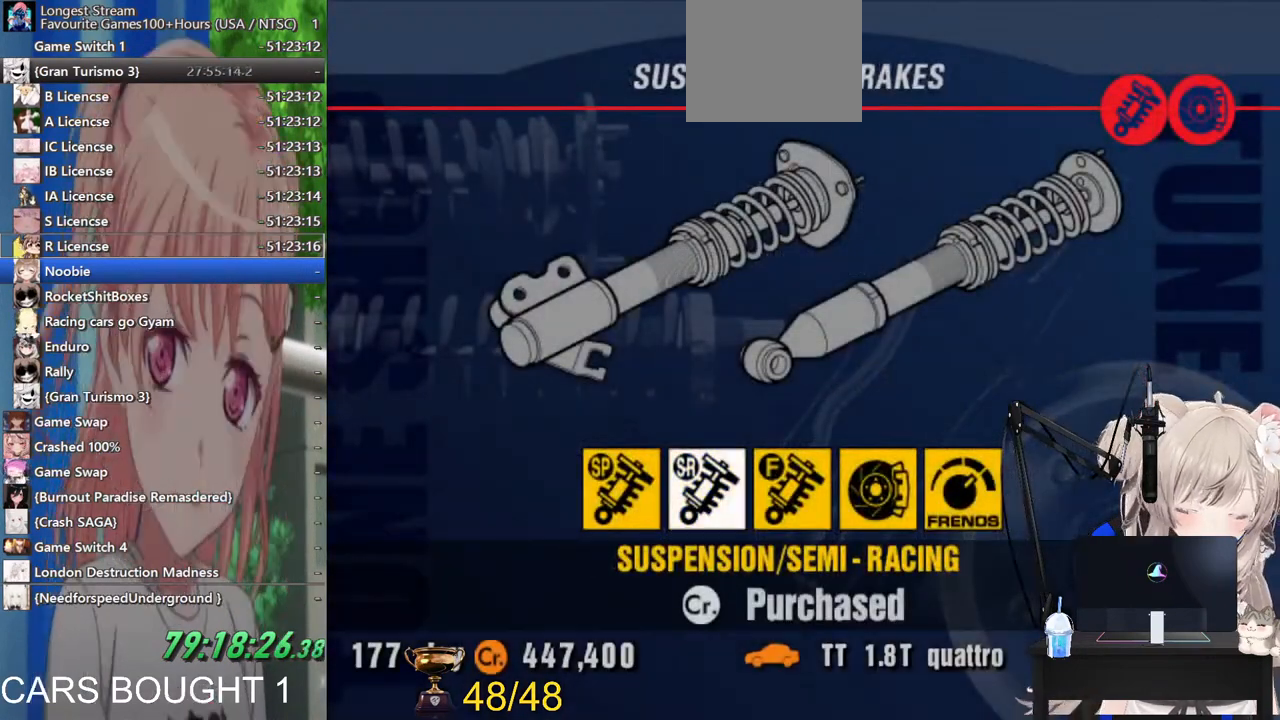
{"buttons": [], "left_stick": "center", "right_stick": "center", "events": [[17, "SQUARE", "down"], [167, "SQUARE", "up"]]}
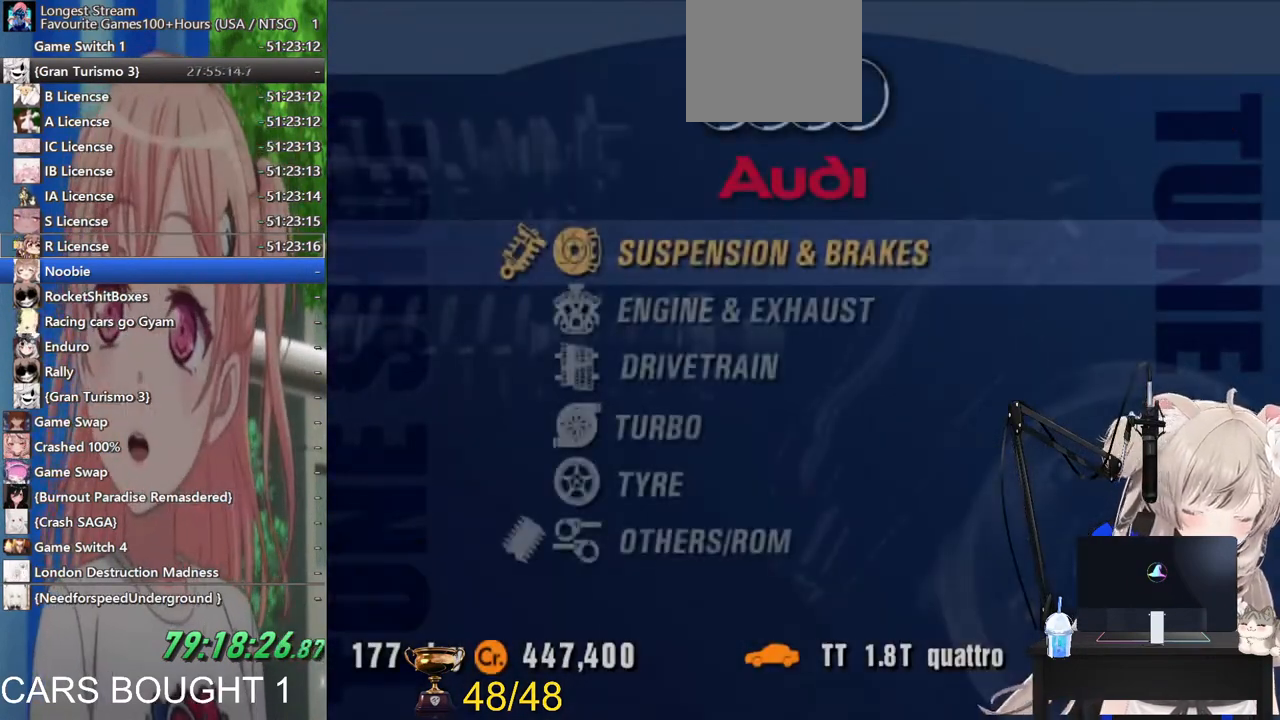
{"buttons": [], "left_stick": "center", "right_stick": "center", "events": []}
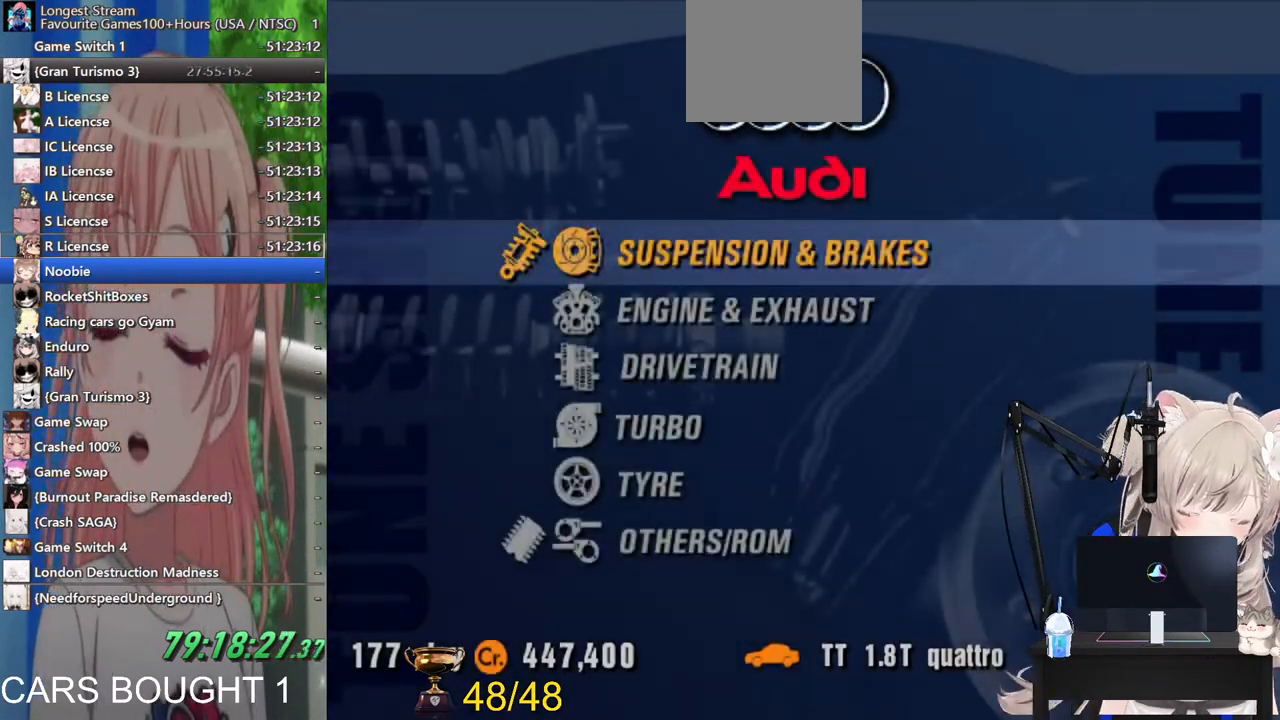
{"buttons": [], "left_stick": "center", "right_stick": "center", "events": []}
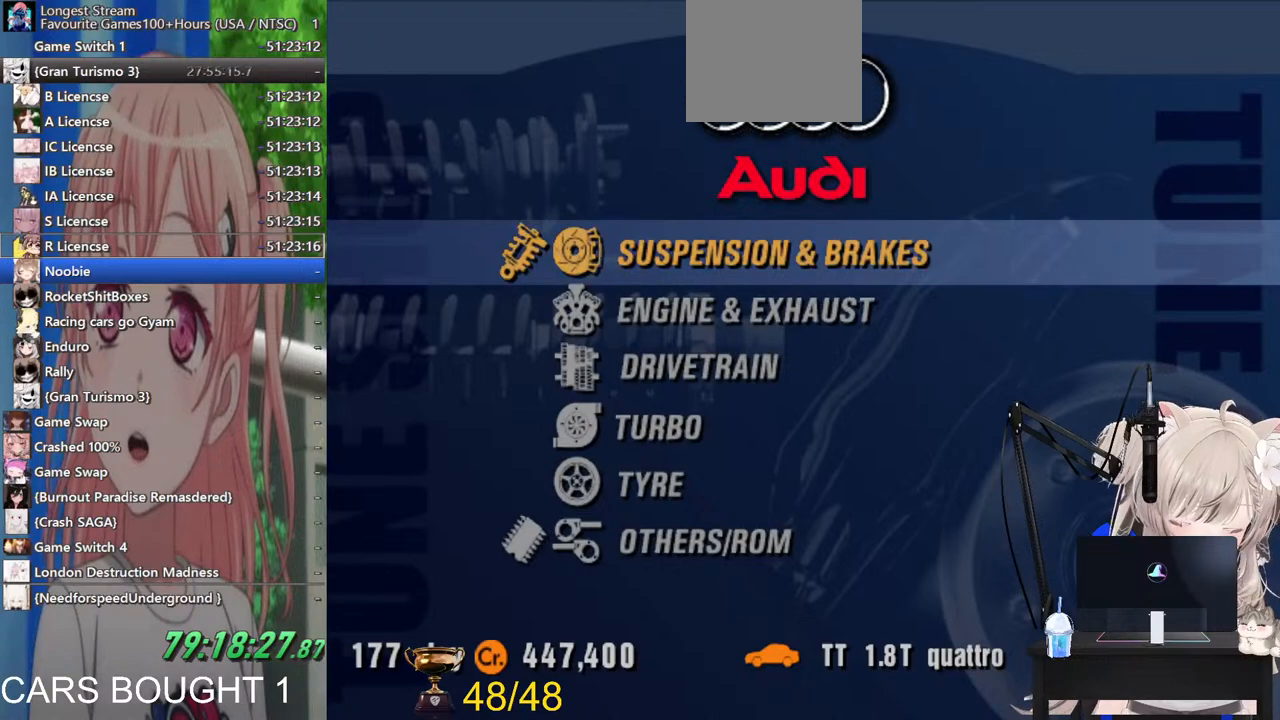
{"buttons": [], "left_stick": "center", "right_stick": "center", "events": []}
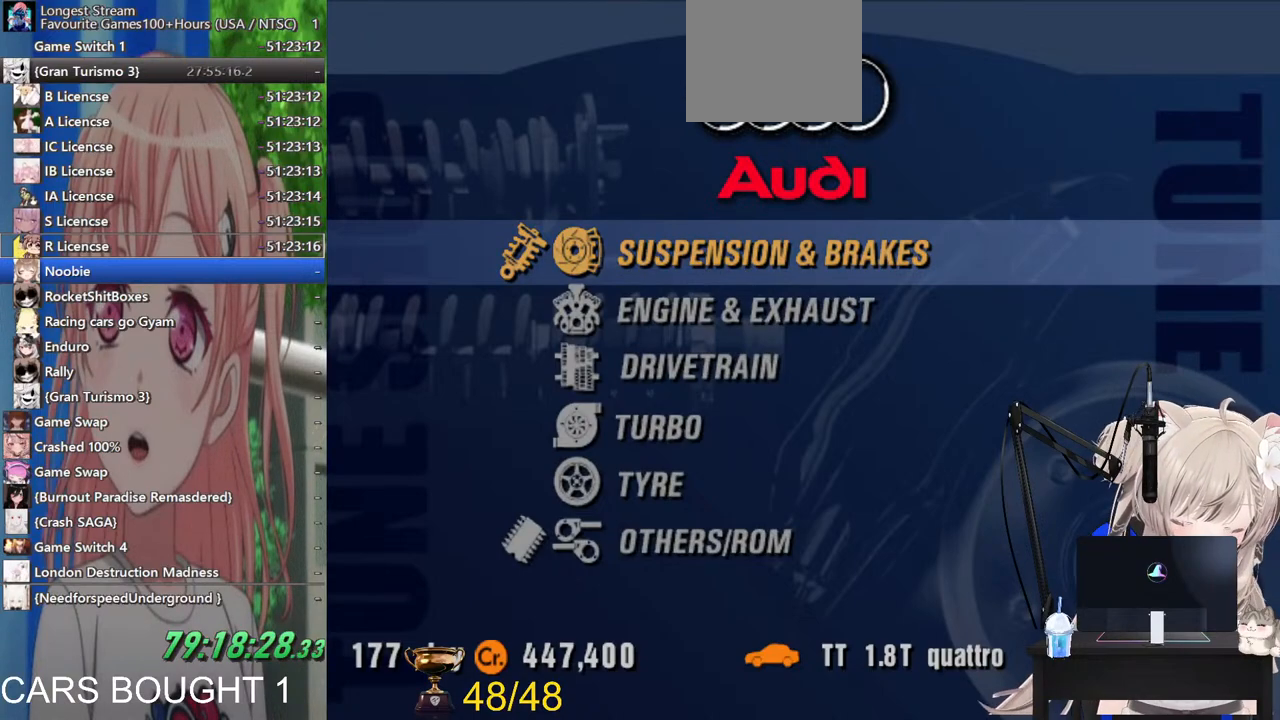
{"buttons": [], "left_stick": "center", "right_stick": "center", "events": []}
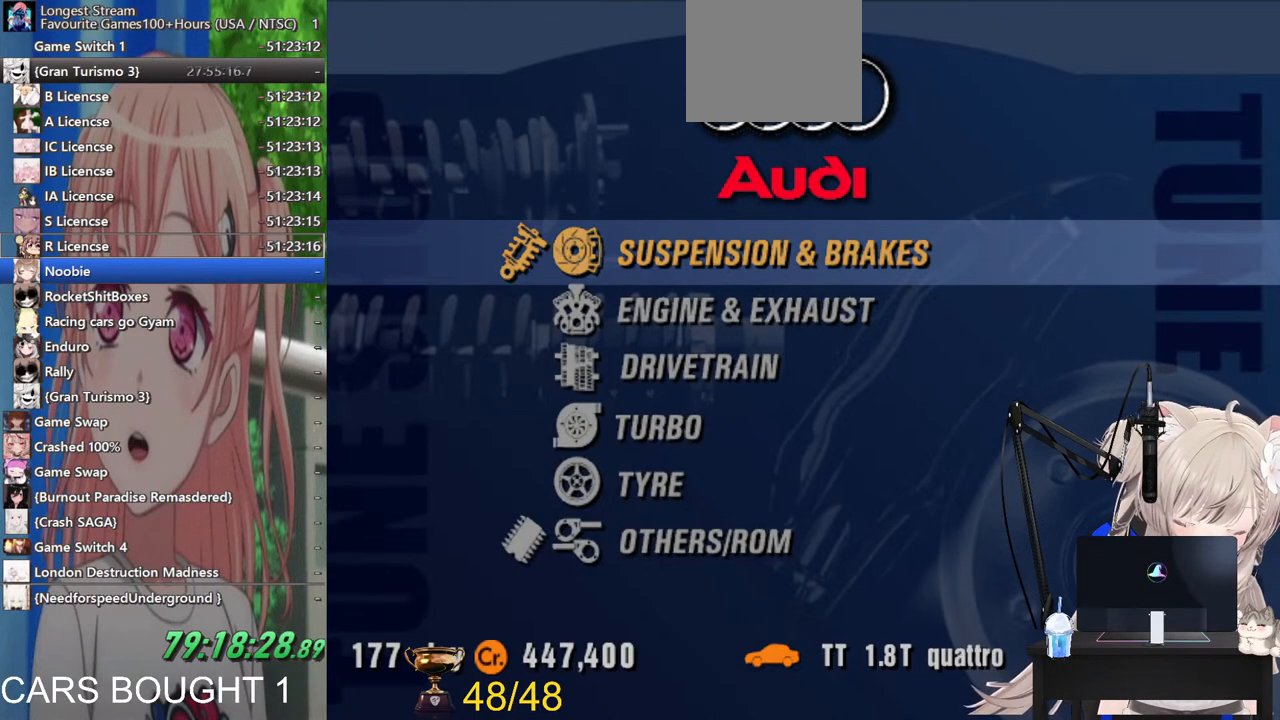
{"buttons": [], "left_stick": "center", "right_stick": "center", "events": []}
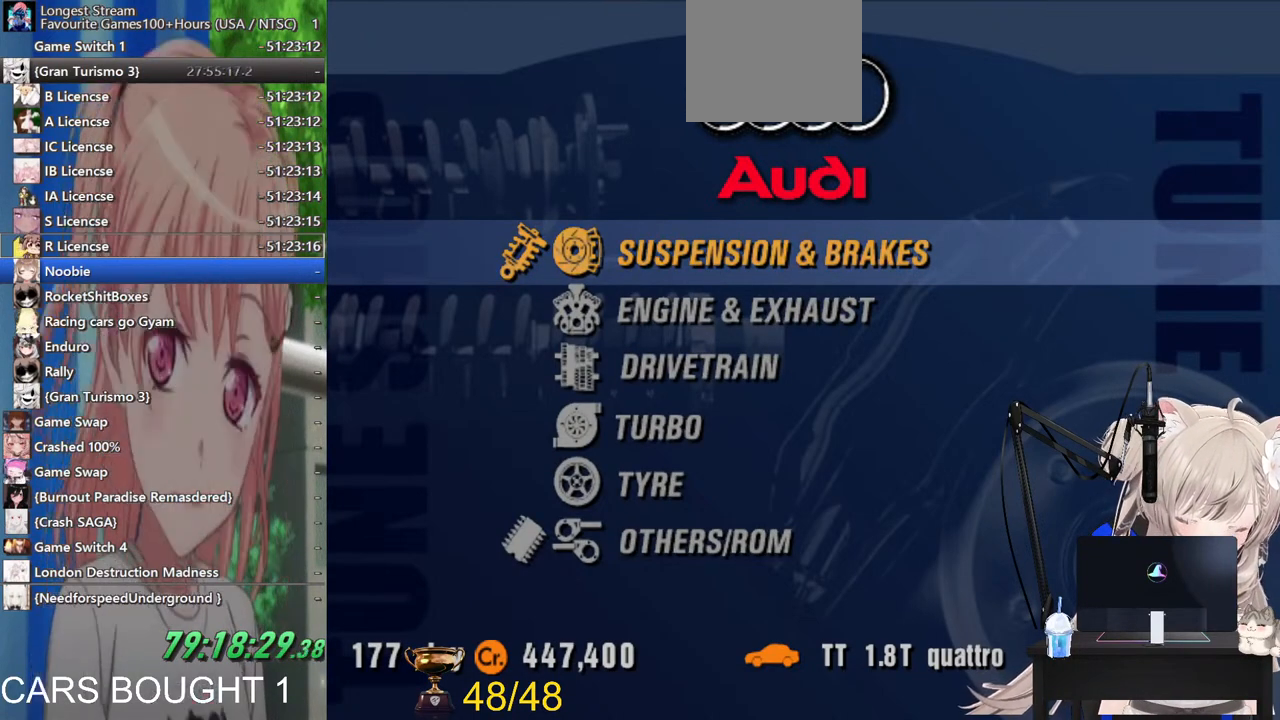
{"buttons": [], "left_stick": "center", "right_stick": "center", "events": []}
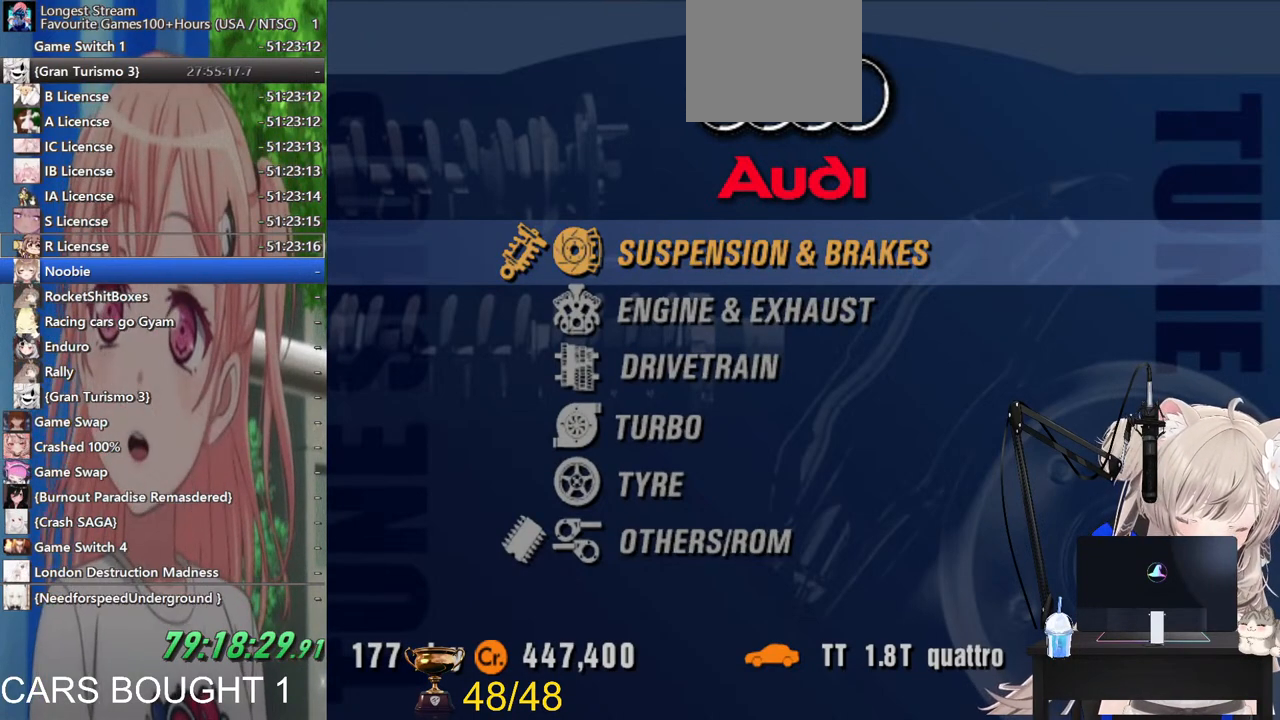
{"buttons": [], "left_stick": "center", "right_stick": "center", "events": []}
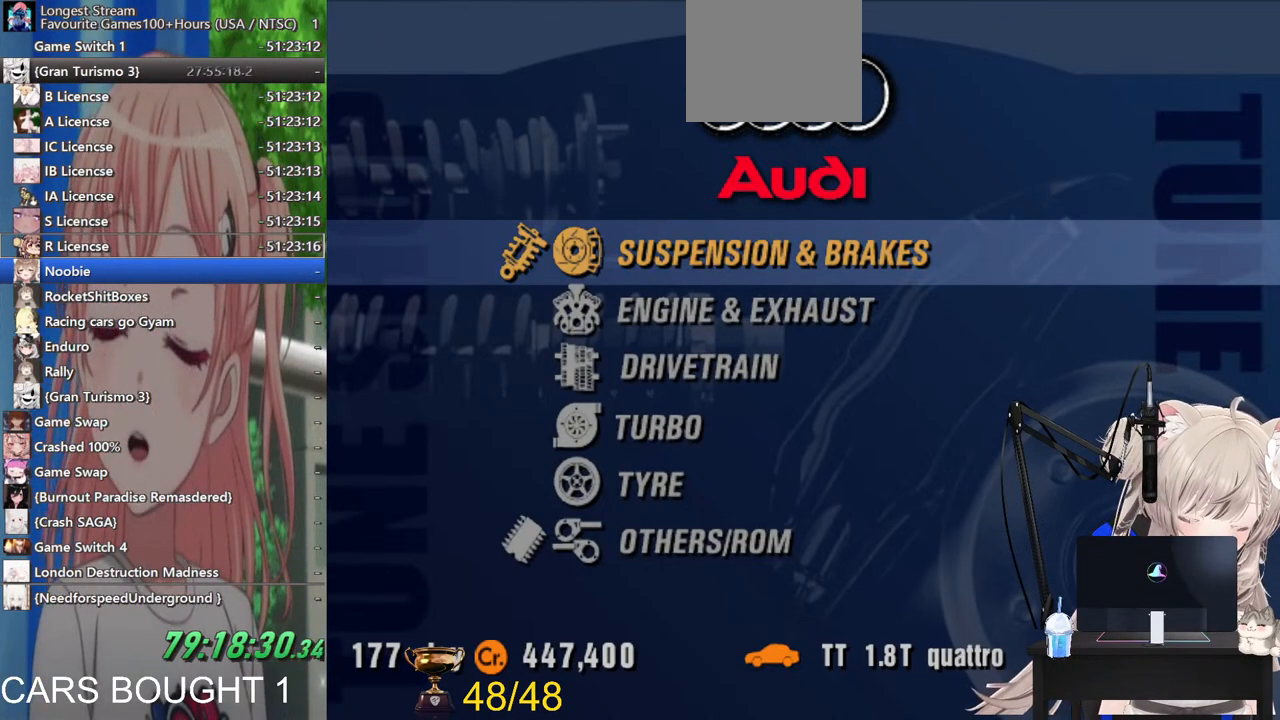
{"buttons": [], "left_stick": "center", "right_stick": "center", "events": []}
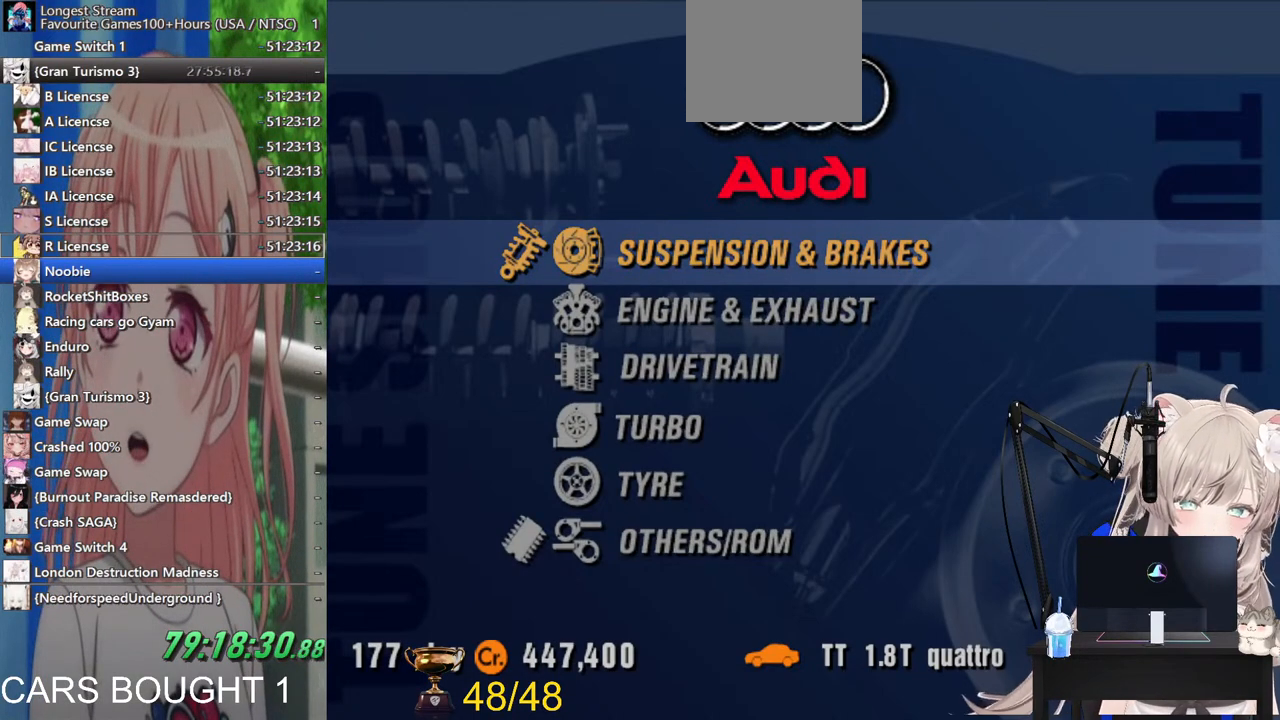
{"buttons": [], "left_stick": "center", "right_stick": "center", "events": [[83, "SQUARE", "down"], [183, "SQUARE", "up"]]}
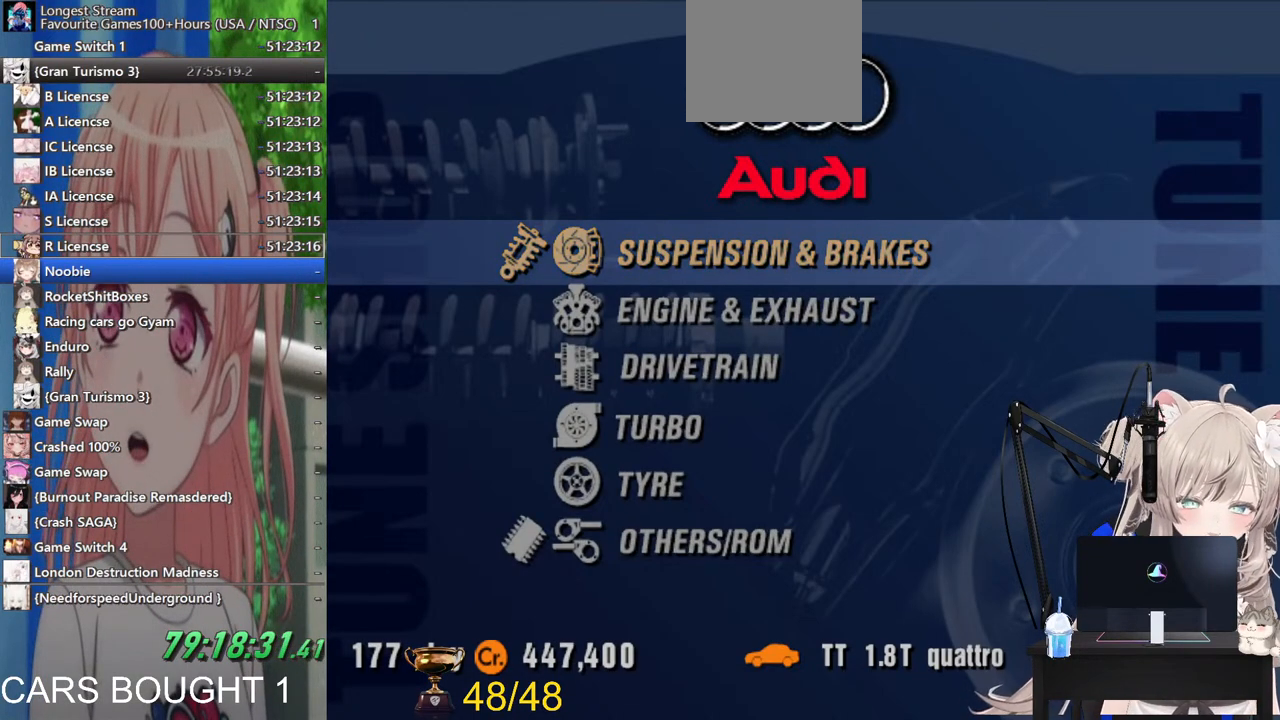
{"buttons": [], "left_stick": "center", "right_stick": "center", "events": []}
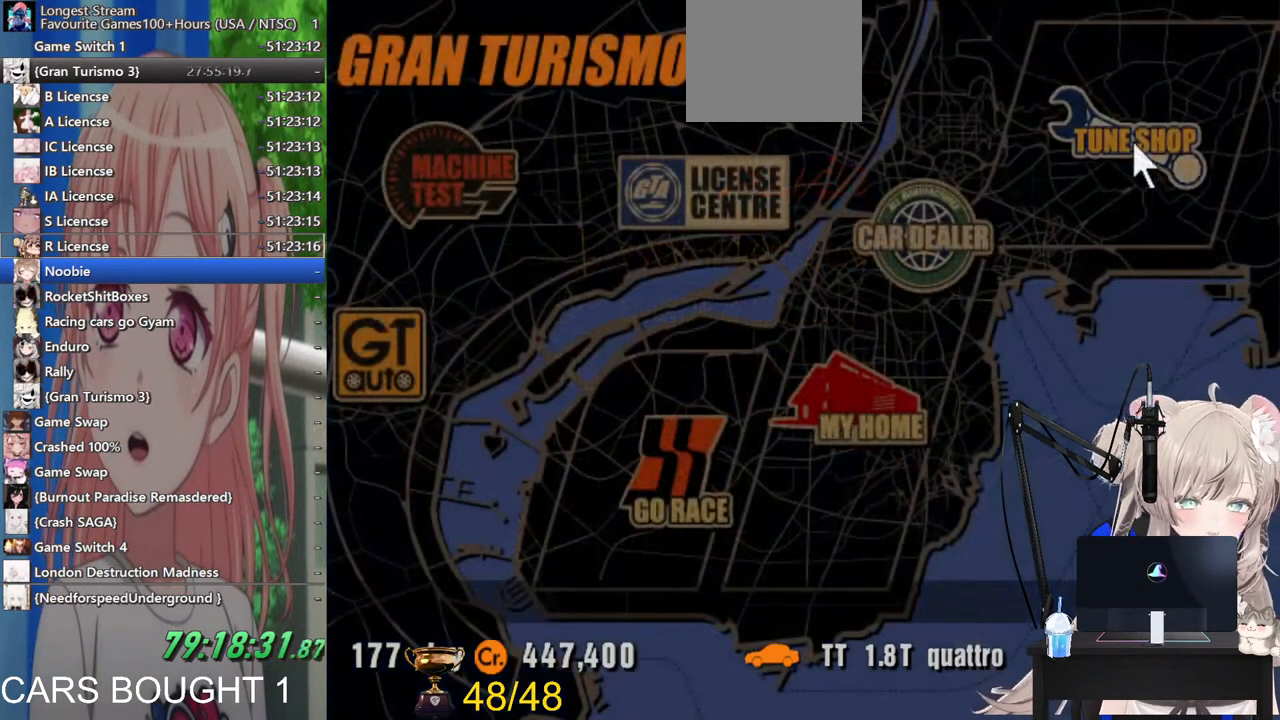
{"buttons": [], "left_stick": "down", "right_stick": "center", "events": [[200, "left_stick", "left"], [367, "left_stick", "center"], [500, "left_stick", "down"]]}
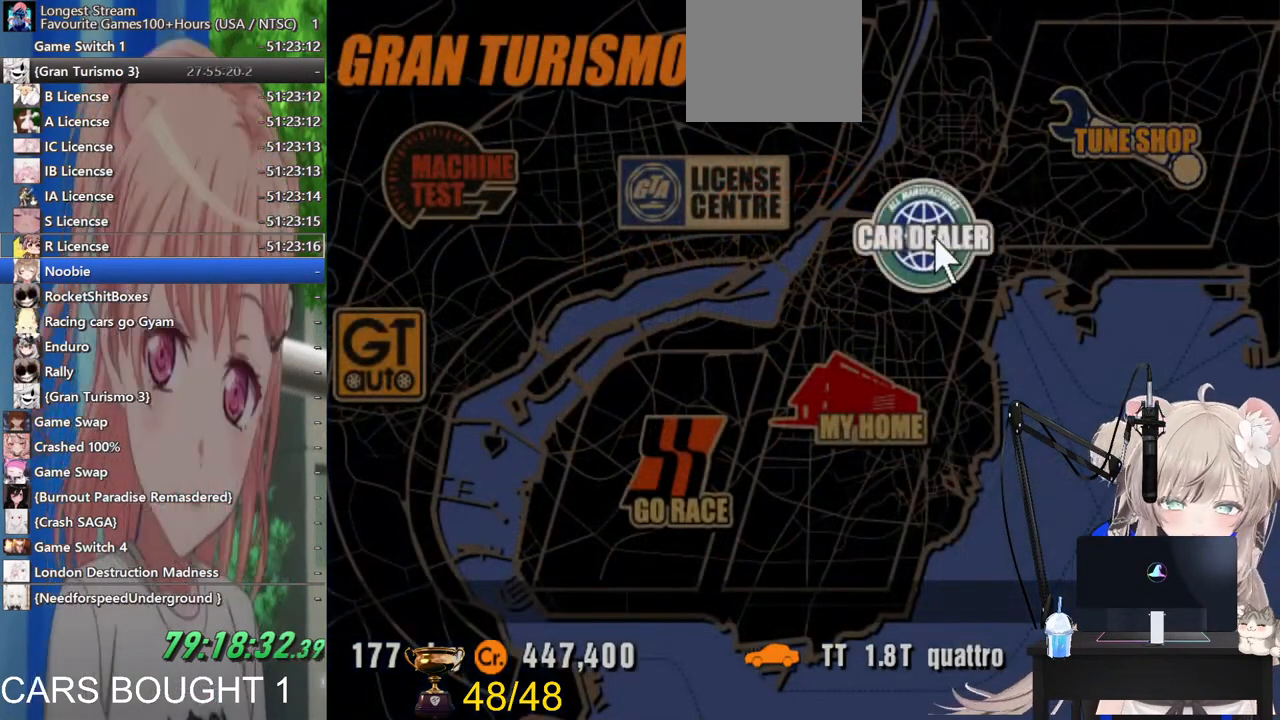
{"buttons": [], "left_stick": "left", "right_stick": "center", "events": [[133, "left_stick", "center"], [367, "left_stick", "left"]]}
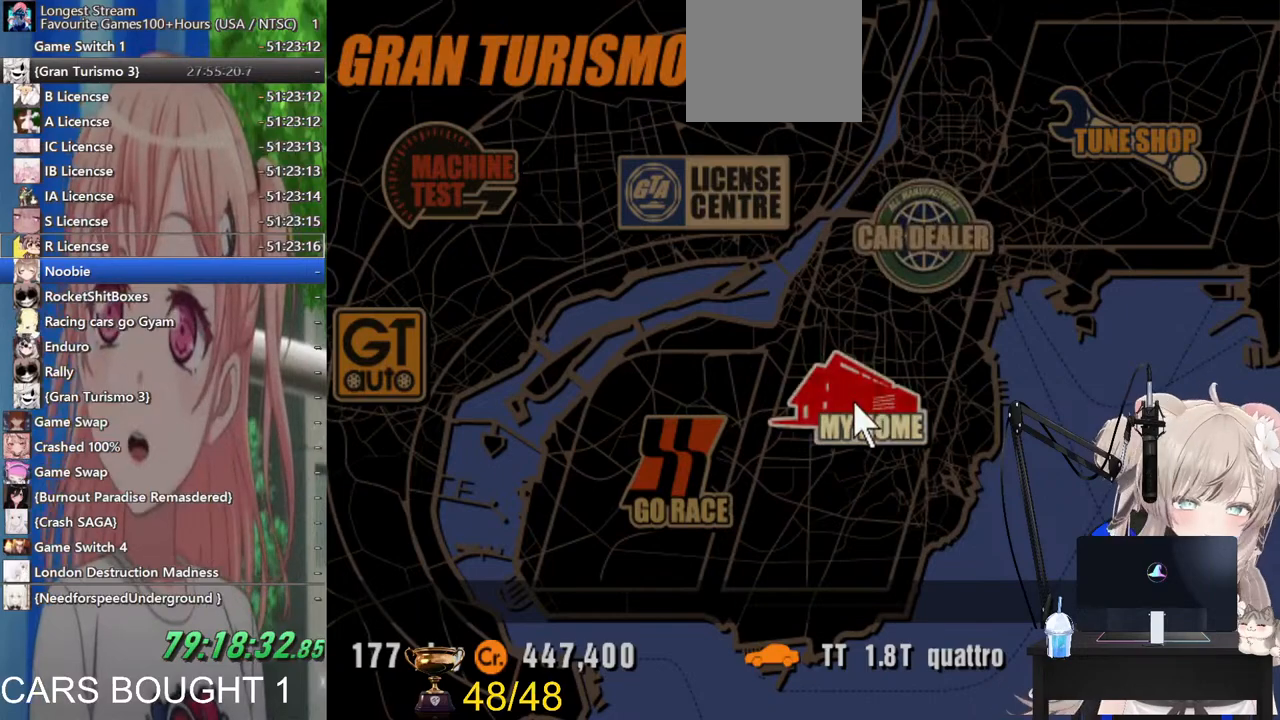
{"buttons": [], "left_stick": "center", "right_stick": "center", "events": [[17, "left_stick", "center"], [117, "CROSS", "down"], [283, "CROSS", "up"]]}
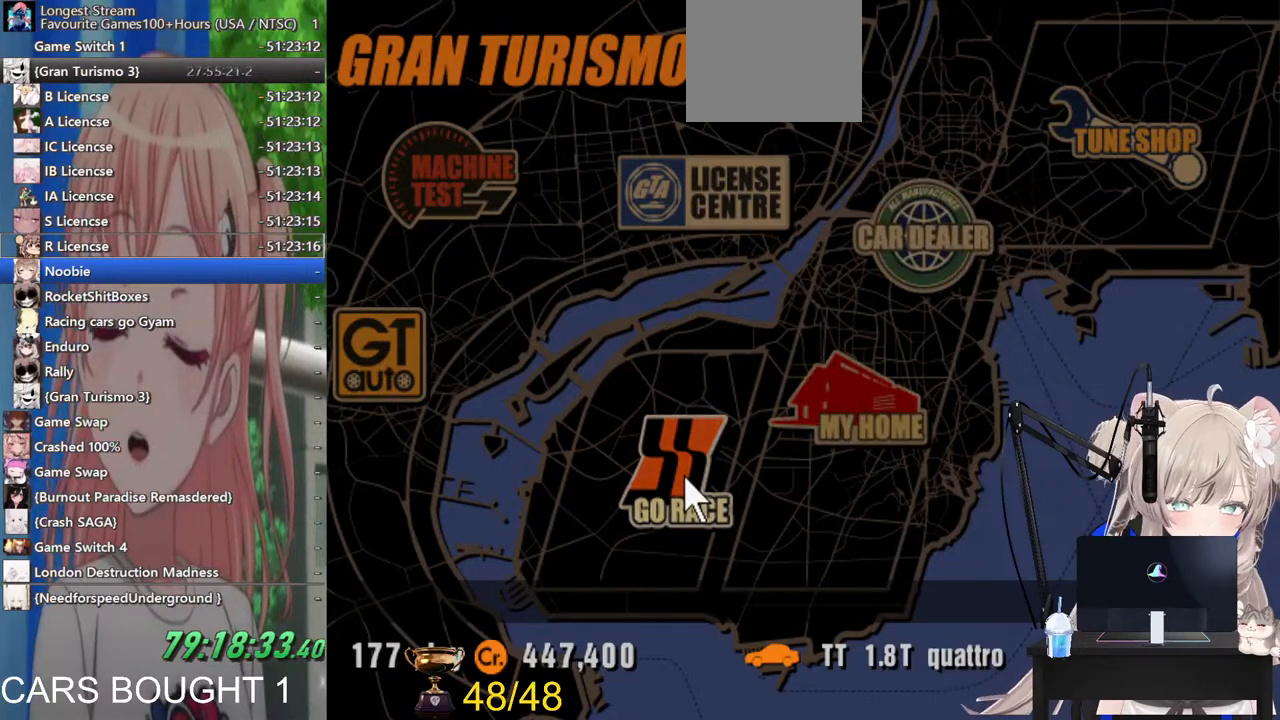
{"buttons": [], "left_stick": "center", "right_stick": "center", "events": []}
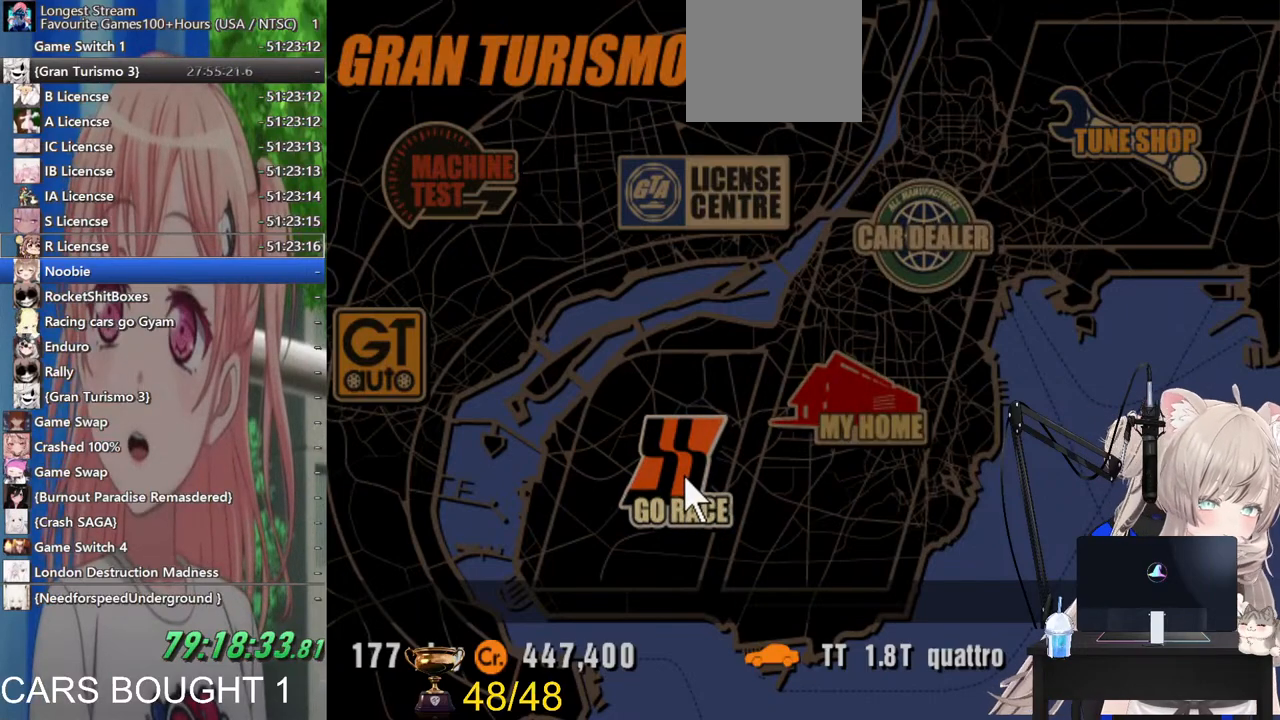
{"buttons": [], "left_stick": "center", "right_stick": "center", "events": []}
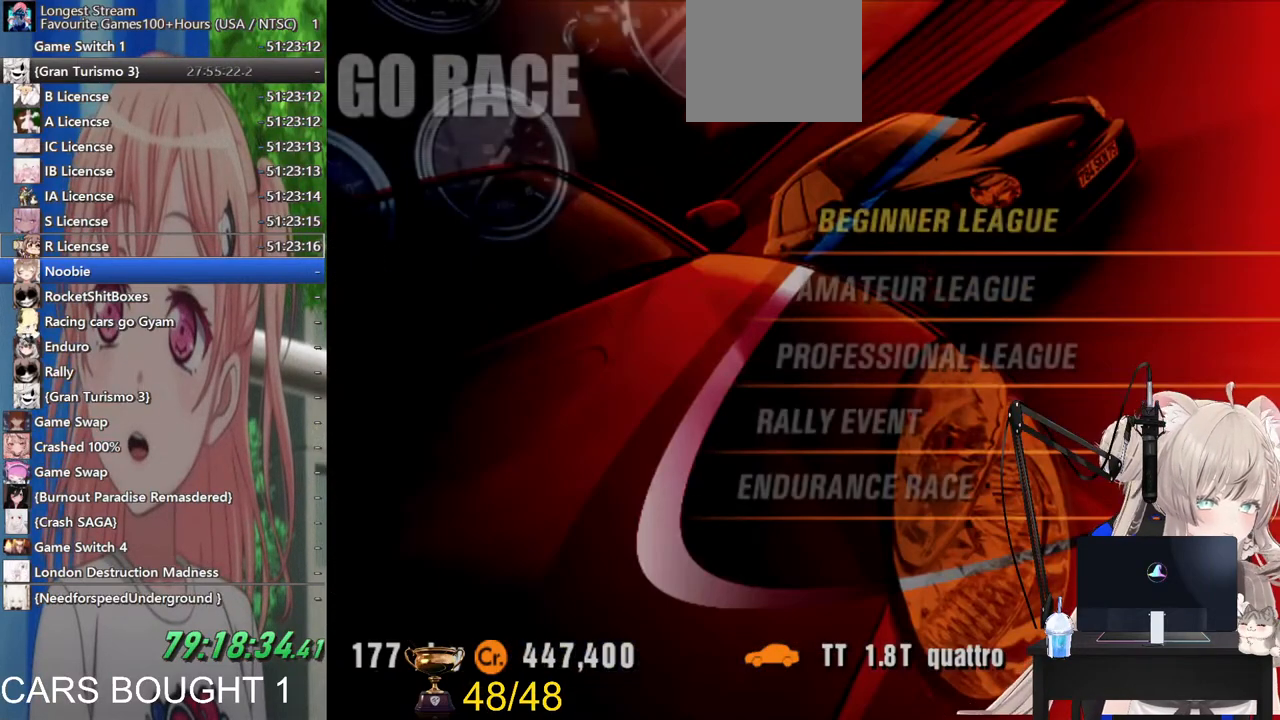
{"buttons": [], "left_stick": "center", "right_stick": "center", "events": []}
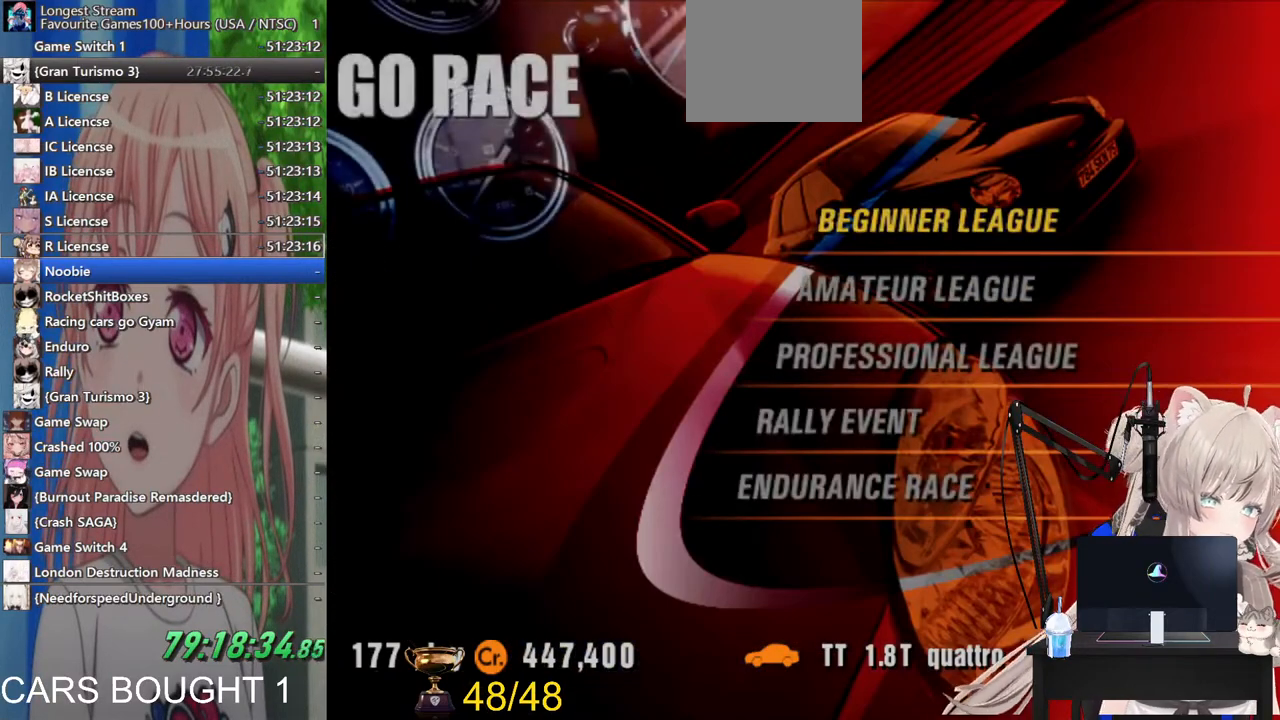
{"buttons": [], "left_stick": "center", "right_stick": "center", "events": [[100, "left_stick", "down"], [233, "left_stick", "center"], [300, "left_stick", "up"], [433, "left_stick", "center"]]}
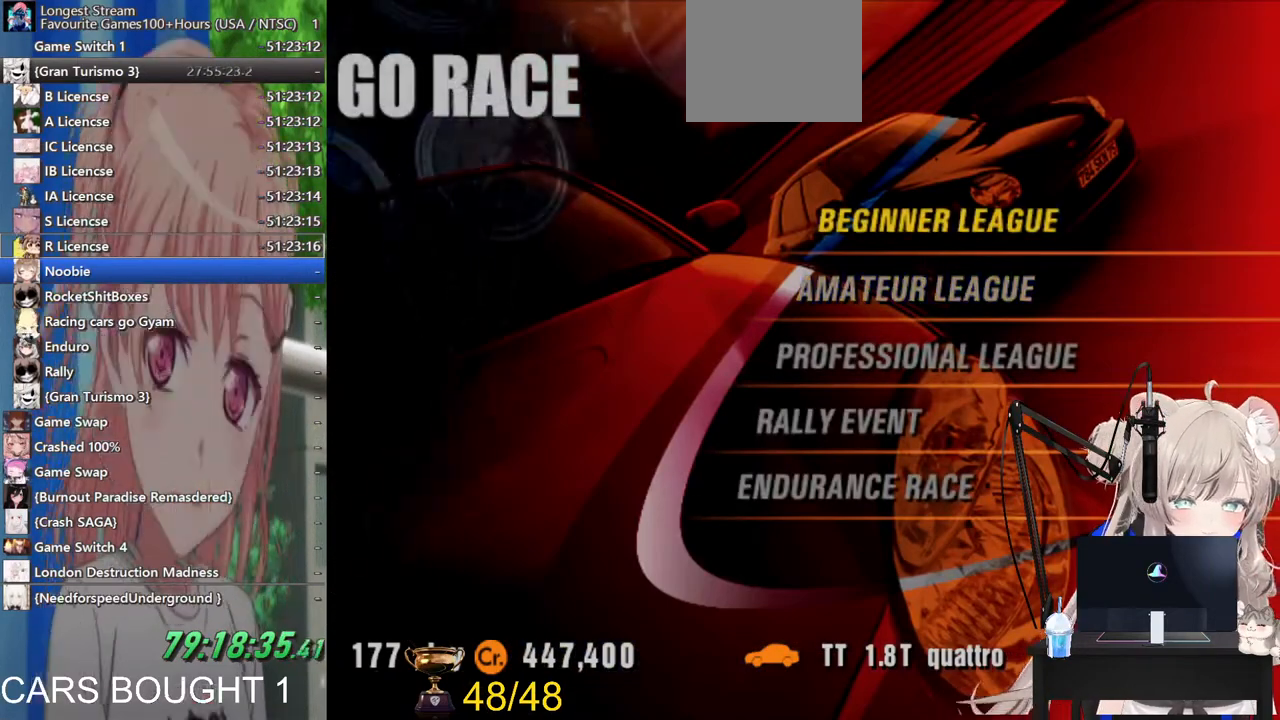
{"buttons": [], "left_stick": "center", "right_stick": "center", "events": []}
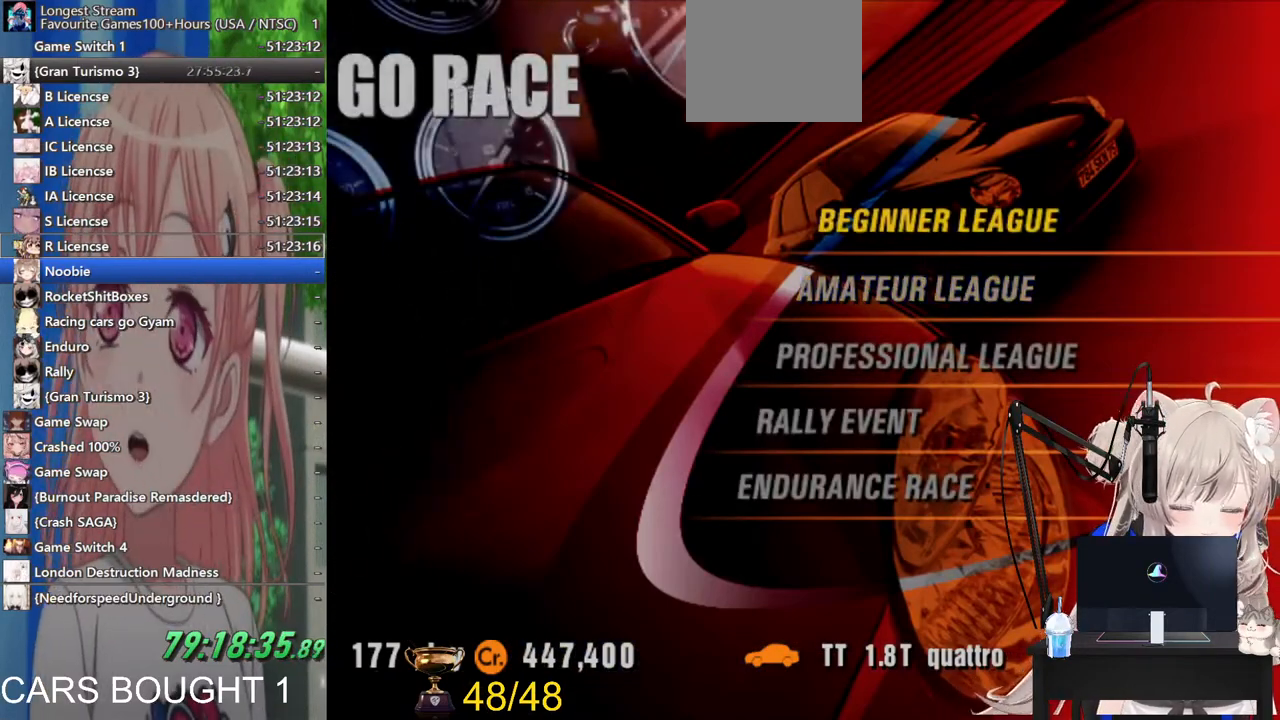
{"buttons": [], "left_stick": "center", "right_stick": "center", "events": [[167, "CROSS", "down"], [333, "CROSS", "up"]]}
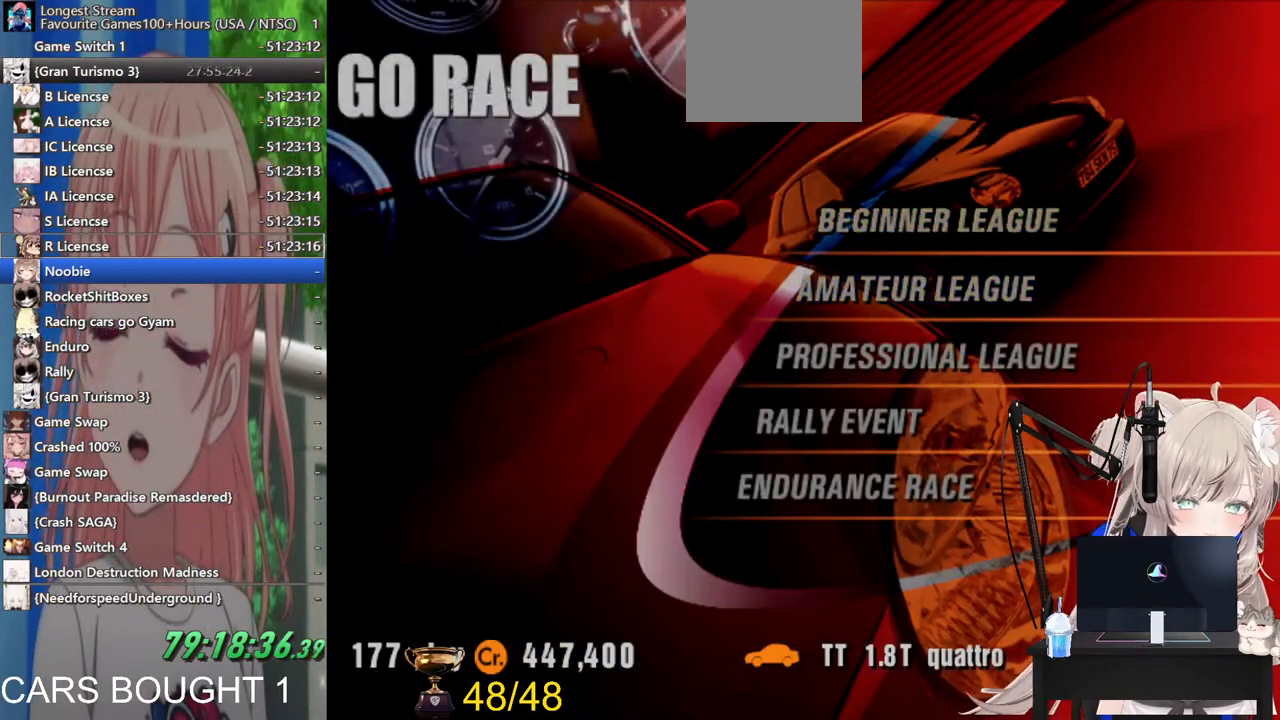
{"buttons": [], "left_stick": "center", "right_stick": "center", "events": []}
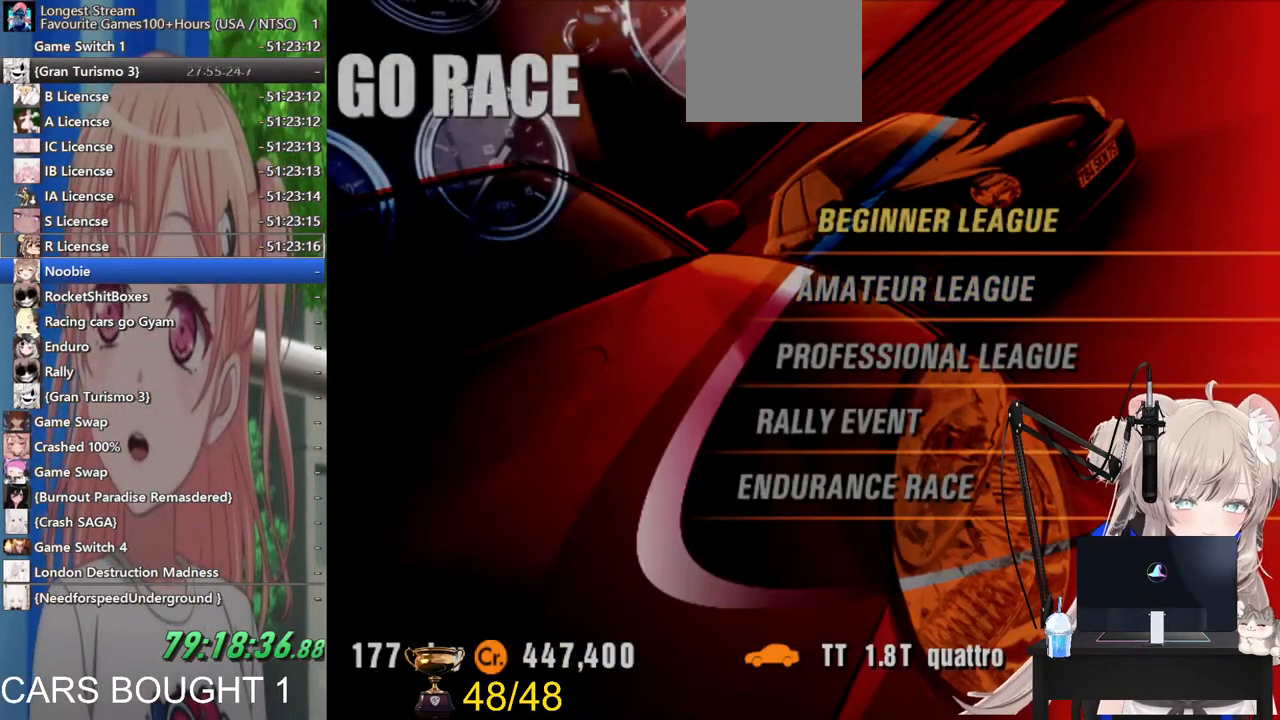
{"buttons": [], "left_stick": "center", "right_stick": "center", "events": []}
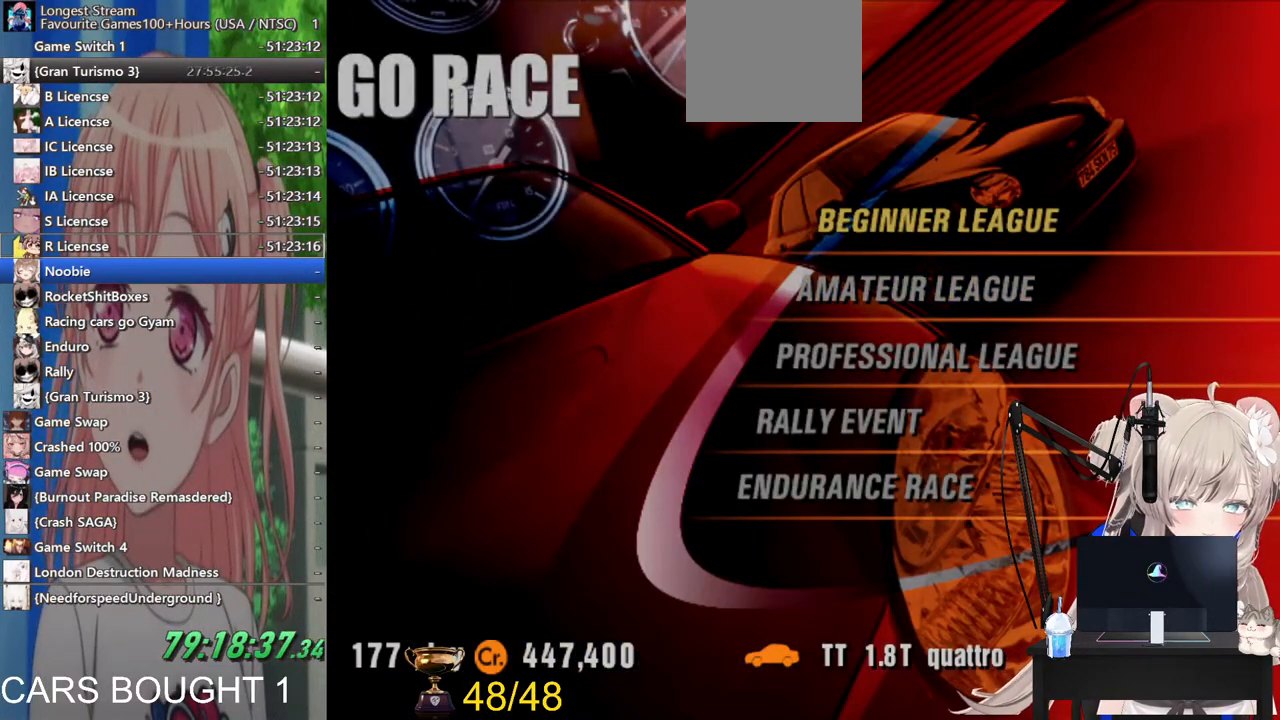
{"buttons": [], "left_stick": "center", "right_stick": "center", "events": []}